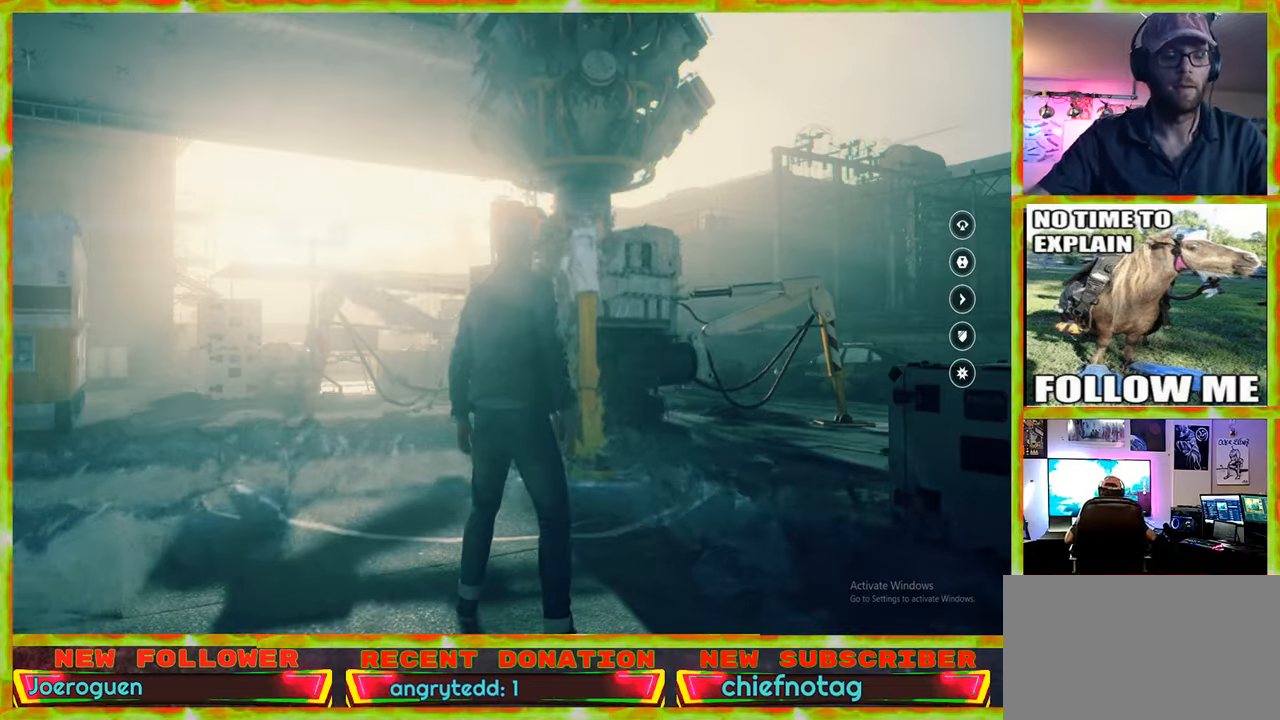
Gameplay with keyboard and mouse; each line is a JSON object with the keys and mouse buttons held at the frame after it. "events" lists presses ("down") and releases ("up") of "1", "2", "3", "4", "5", "a", "alt", "c", "caps_lock", "ctrl", "d", "e", "f", "g", "q", "r", "s", "shift", "space", "t", "tab", "v", "w", "x", "z" and "mouse_wheel" between this image and that frame as [ms after this image, input, new state], when the widget could be followed in between. "mouse_wheel" = the "wheel" button of the "mouse" list. No other keys are recorded. "wheel" means that the mouse wheel is clicked or scrolled. Not read: mouse_move.
{"keys": ["w"], "mouse": [], "events": [[400, "w", "down"]]}
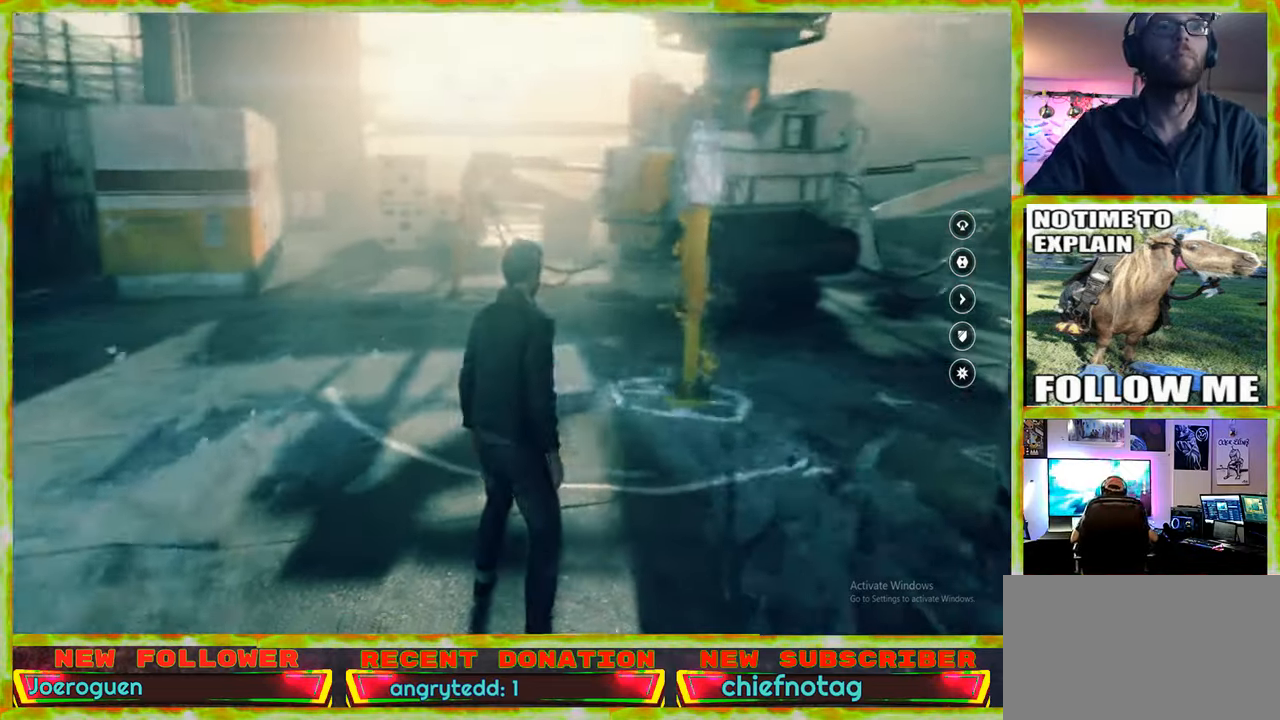
{"keys": ["w"], "mouse": [], "events": []}
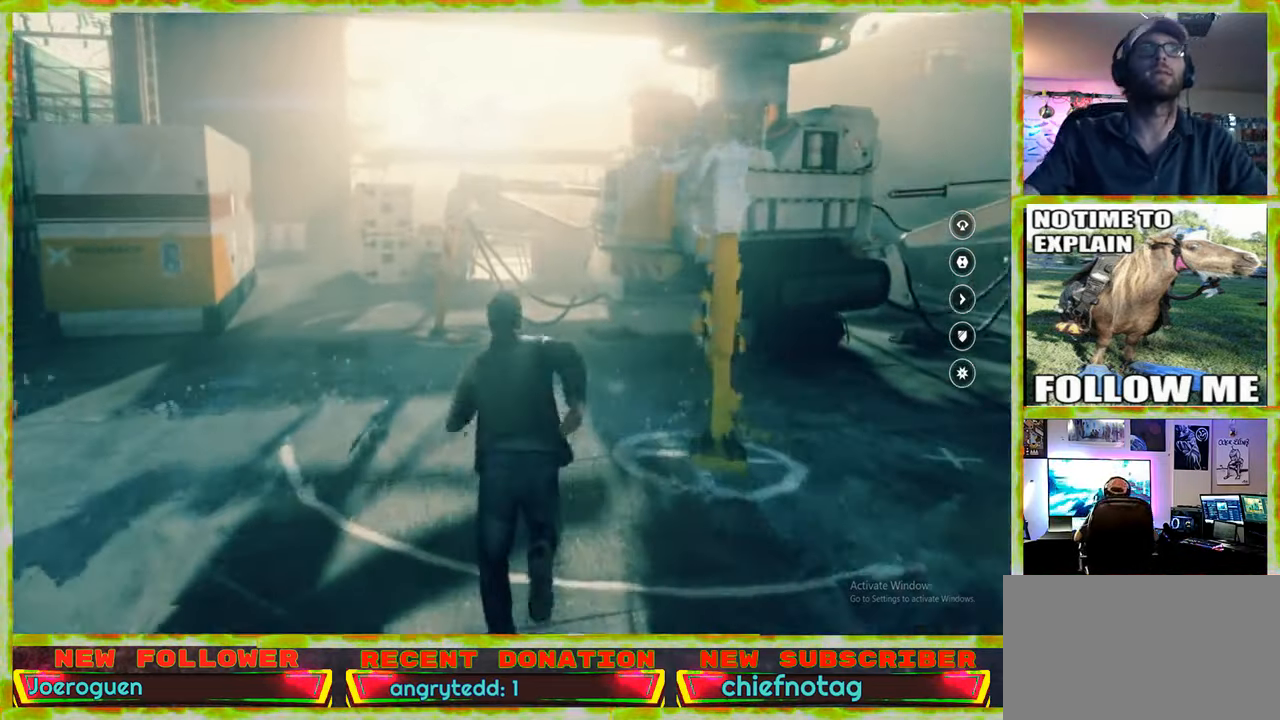
{"keys": ["a"], "mouse": [], "events": [[233, "a", "down"], [467, "w", "up"]]}
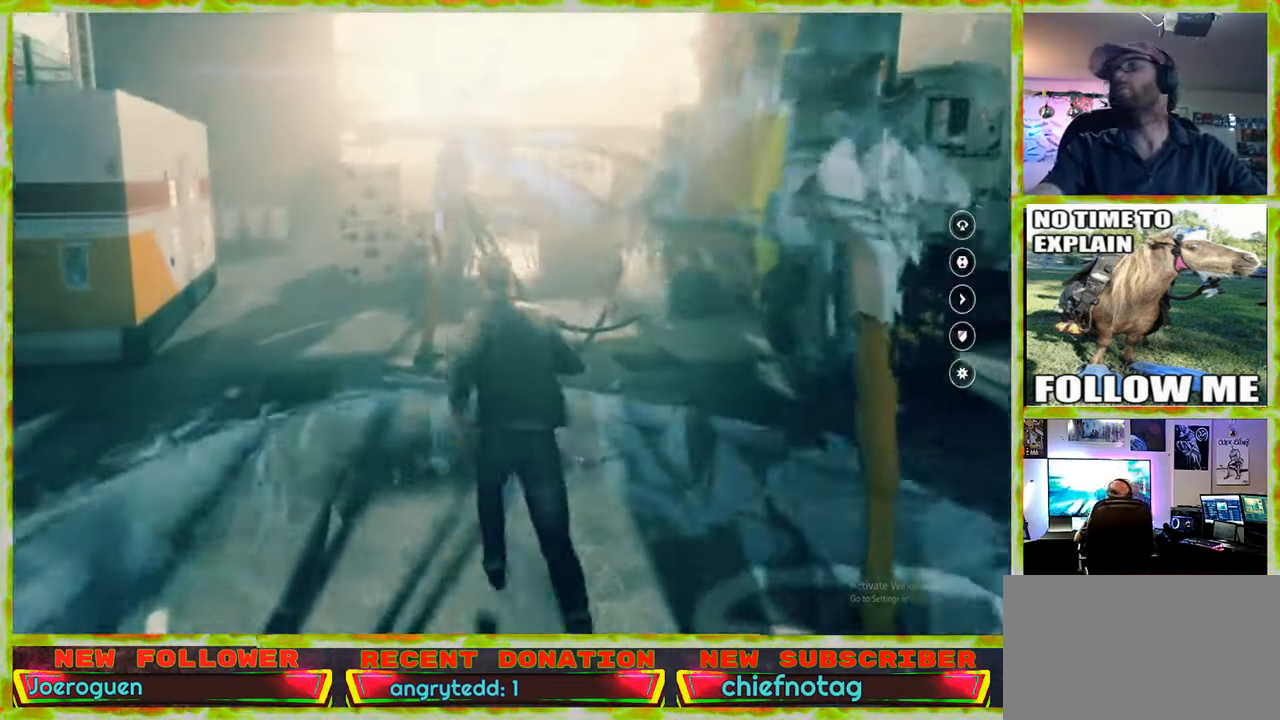
{"keys": ["w"], "mouse": [], "events": [[433, "w", "down"], [483, "a", "up"]]}
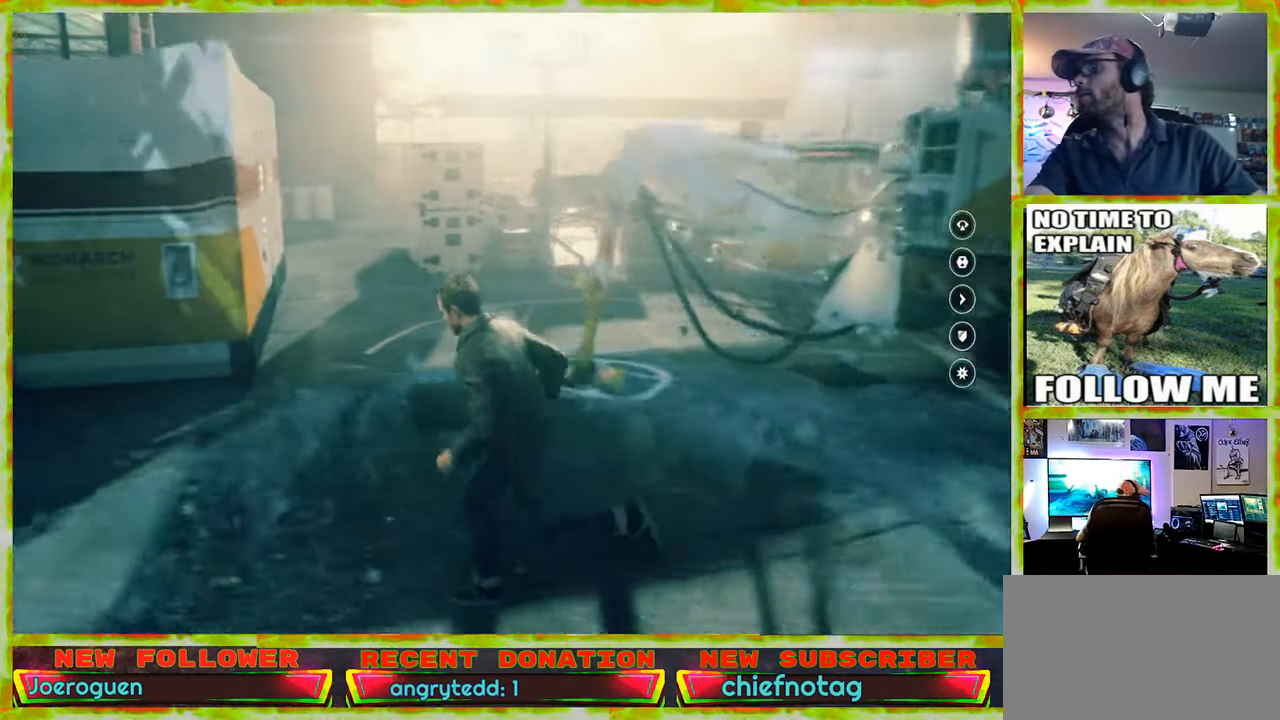
{"keys": ["w"], "mouse": [], "events": [[83, "w", "up"], [317, "w", "down"]]}
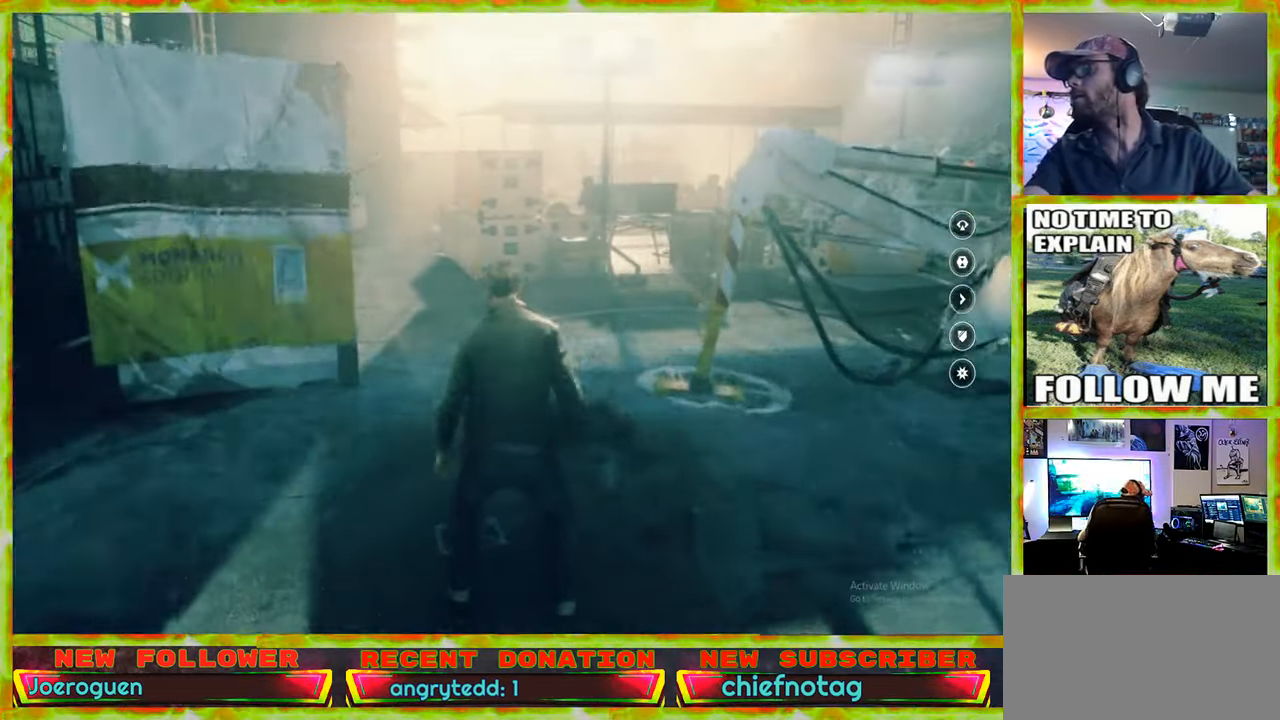
{"keys": ["w"], "mouse": [], "events": []}
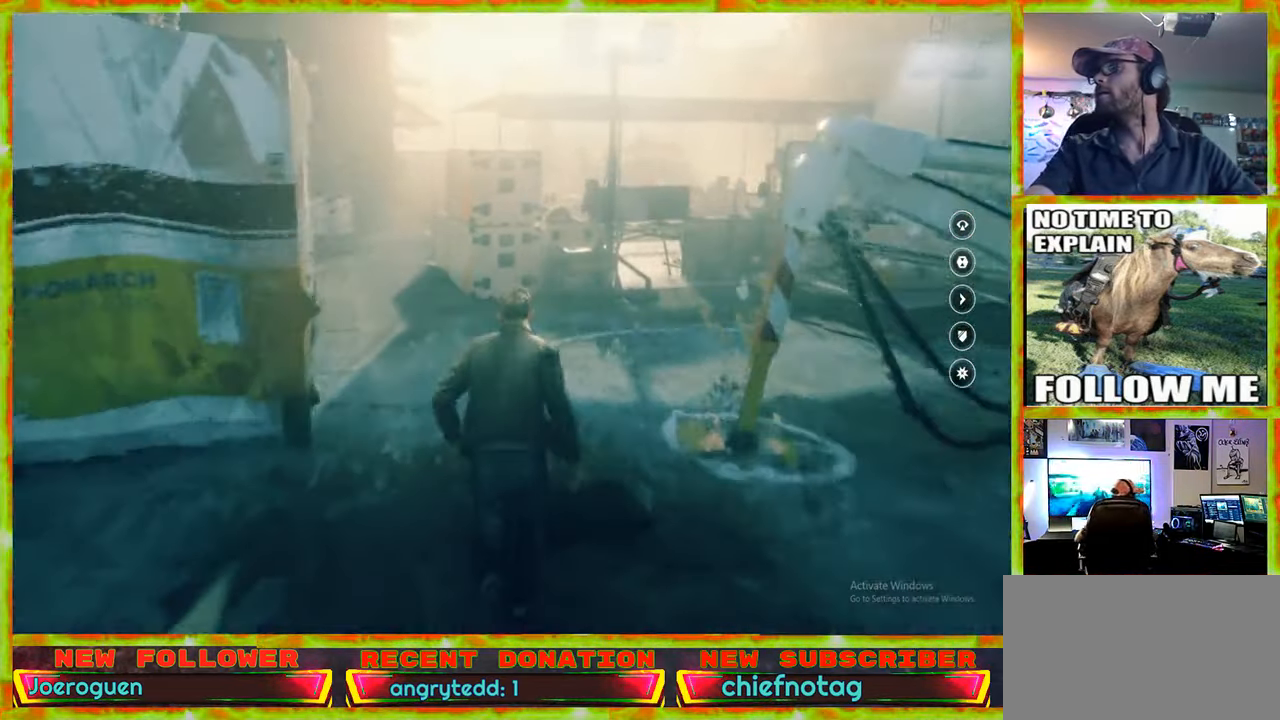
{"keys": ["d", "w"], "mouse": [], "events": [[300, "d", "down"]]}
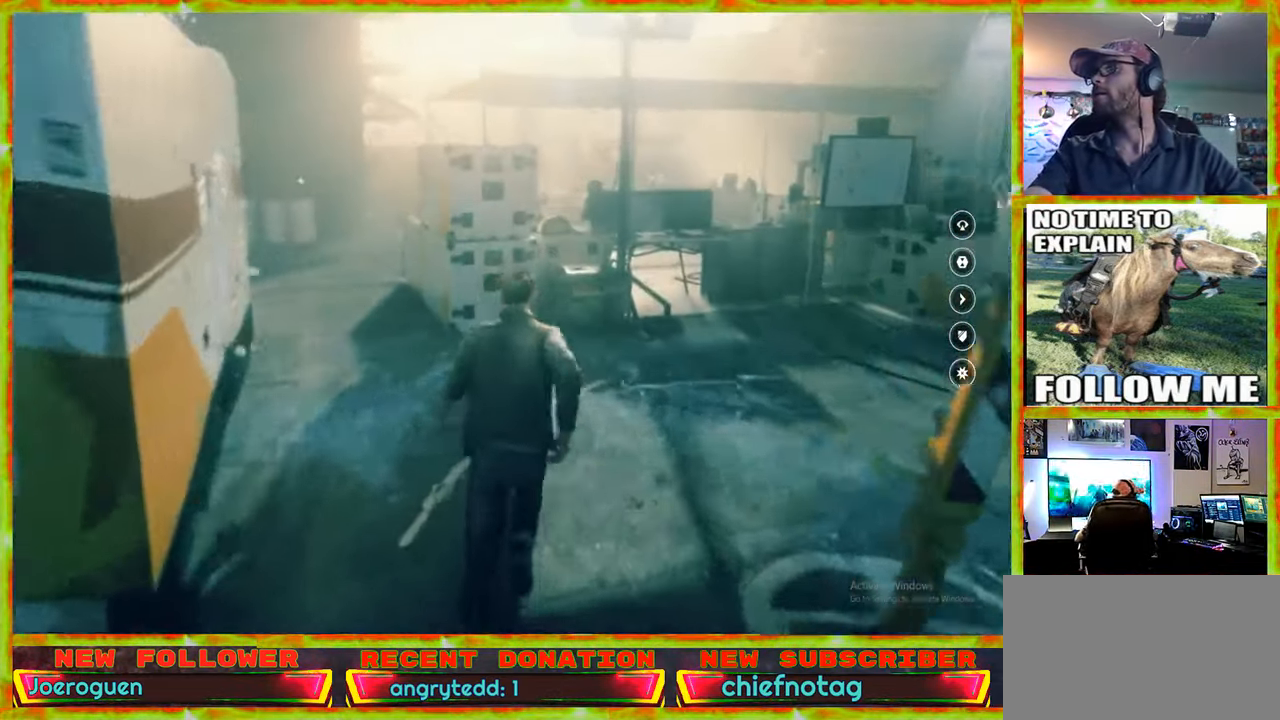
{"keys": ["d"], "mouse": [], "events": [[500, "w", "up"]]}
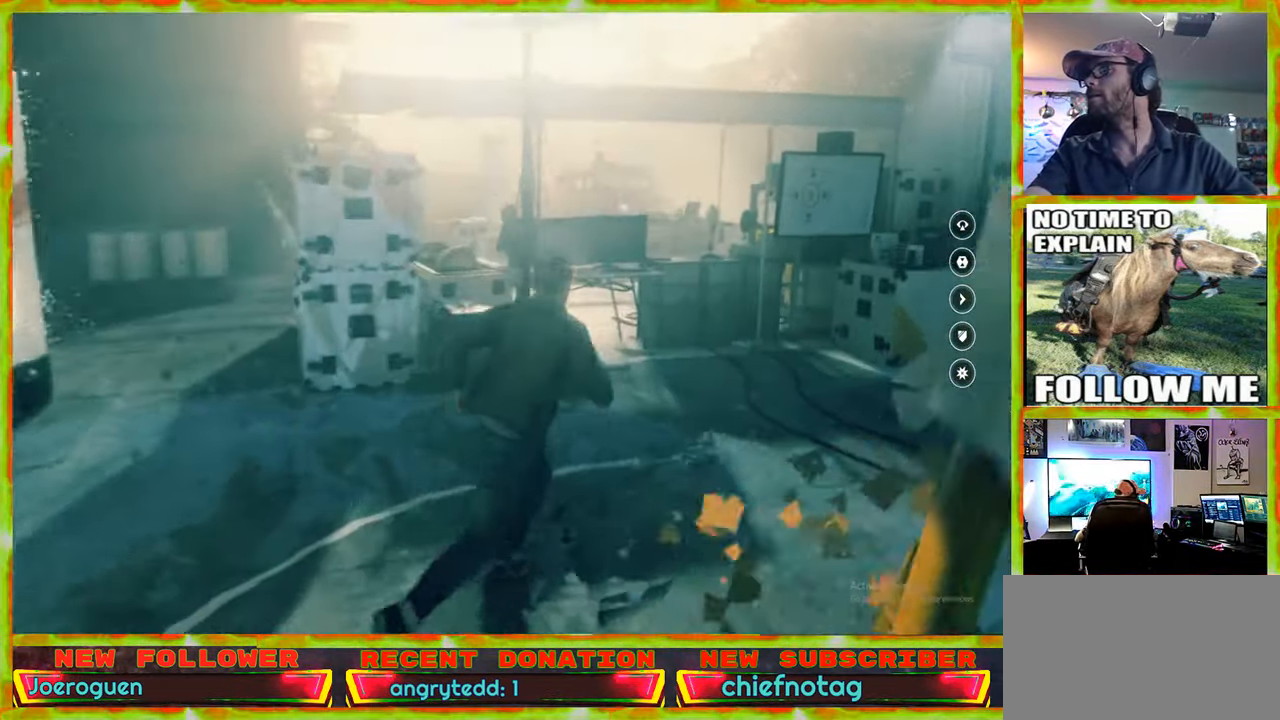
{"keys": ["d"], "mouse": [], "events": []}
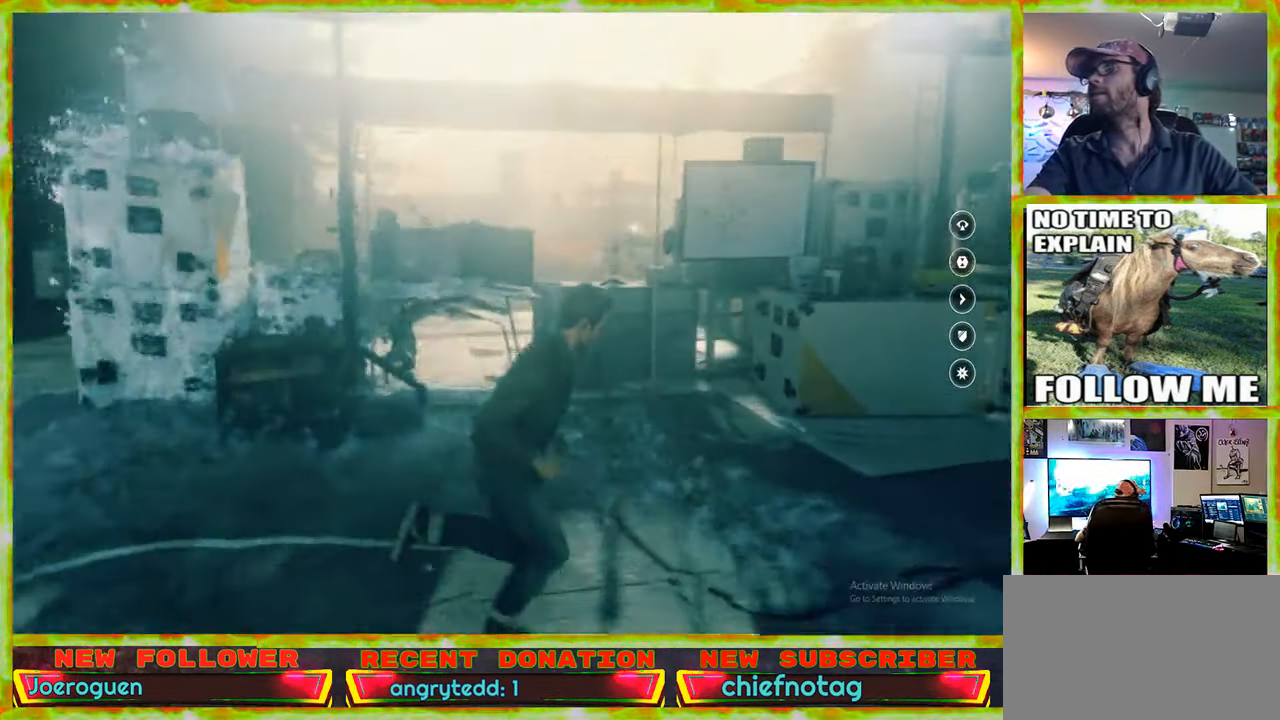
{"keys": ["w"], "mouse": [], "events": [[17, "w", "down"], [200, "d", "up"]]}
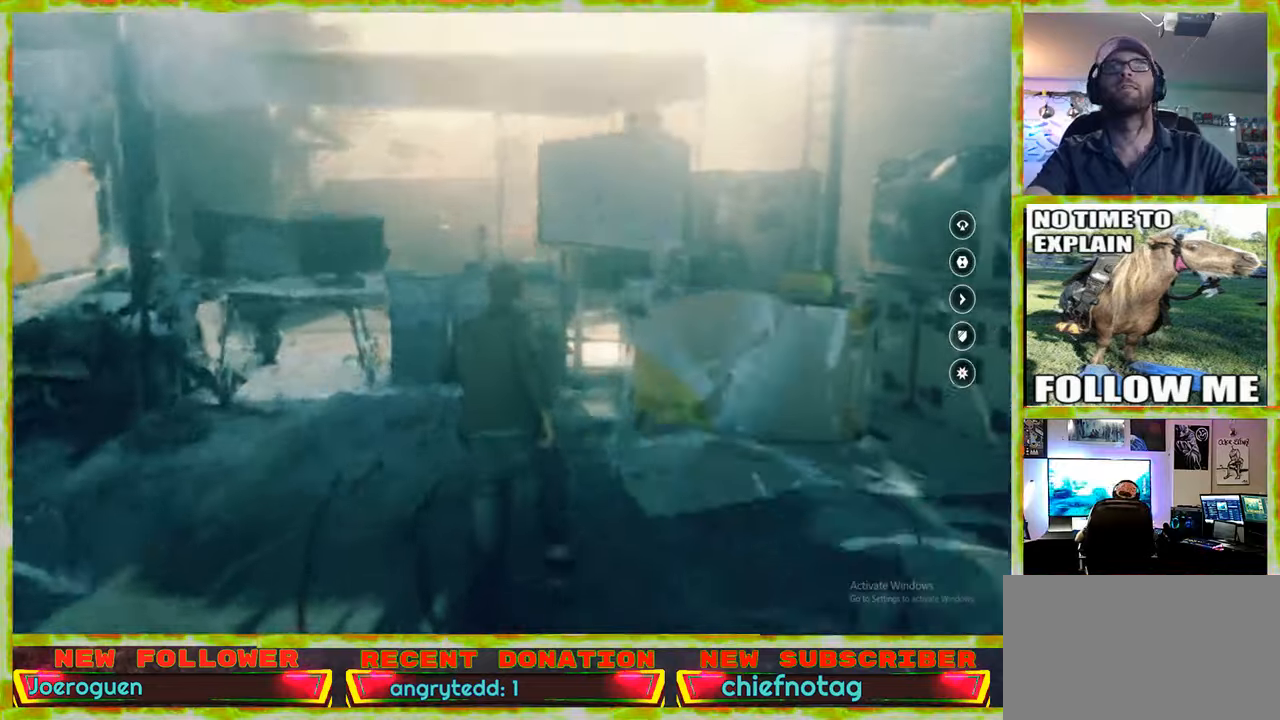
{"keys": ["d"], "mouse": [], "events": [[217, "d", "down"], [267, "w", "up"]]}
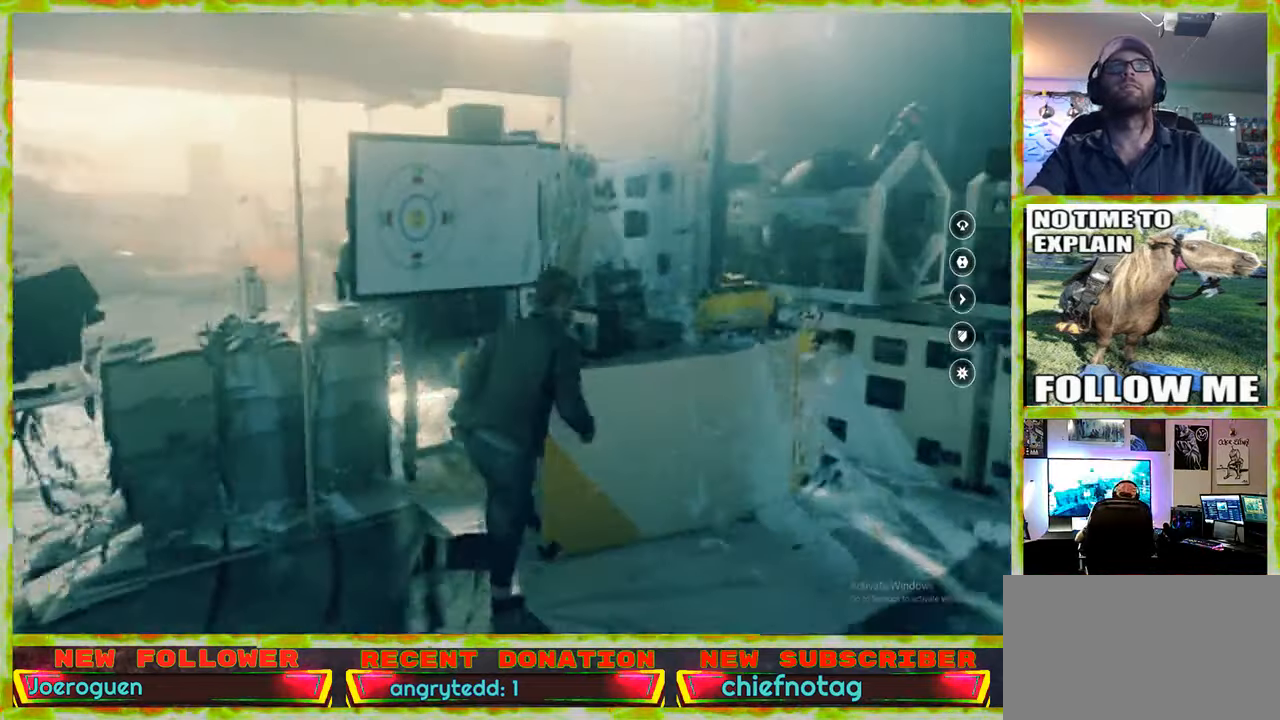
{"keys": ["d", "s"], "mouse": [], "events": [[334, "s", "down"]]}
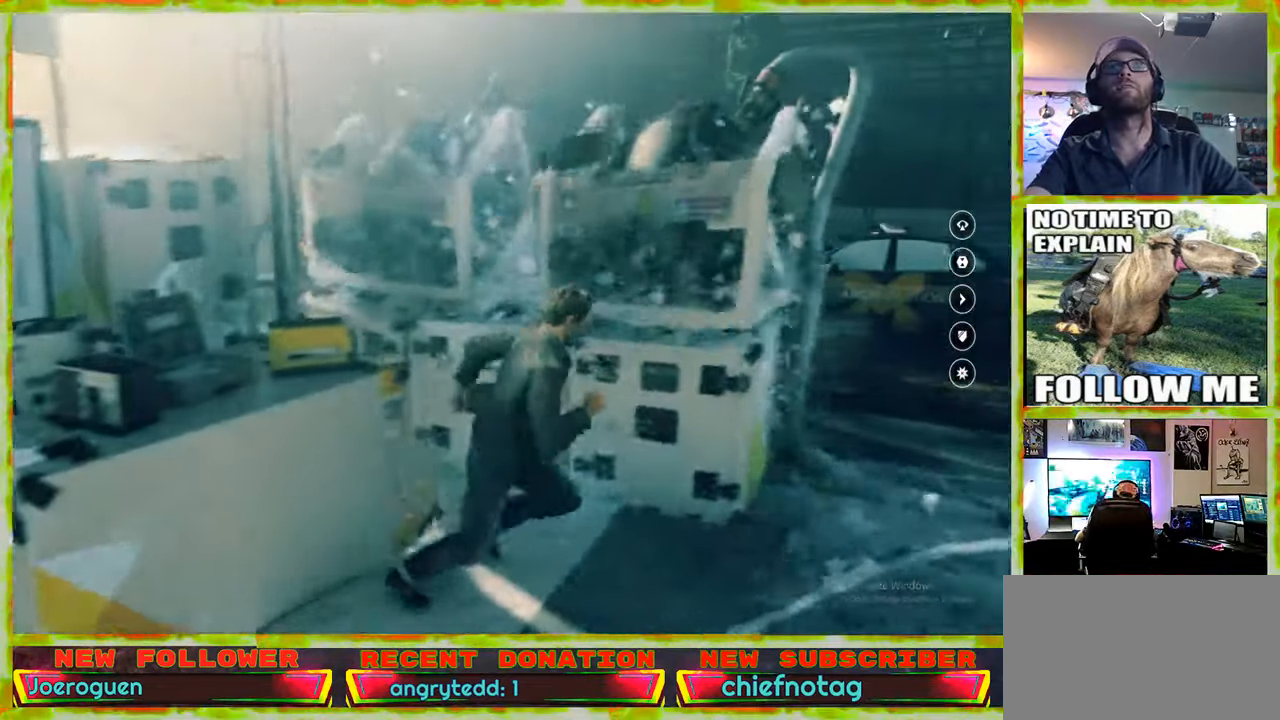
{"keys": ["d", "w"], "mouse": [], "events": [[300, "s", "up"], [434, "w", "down"]]}
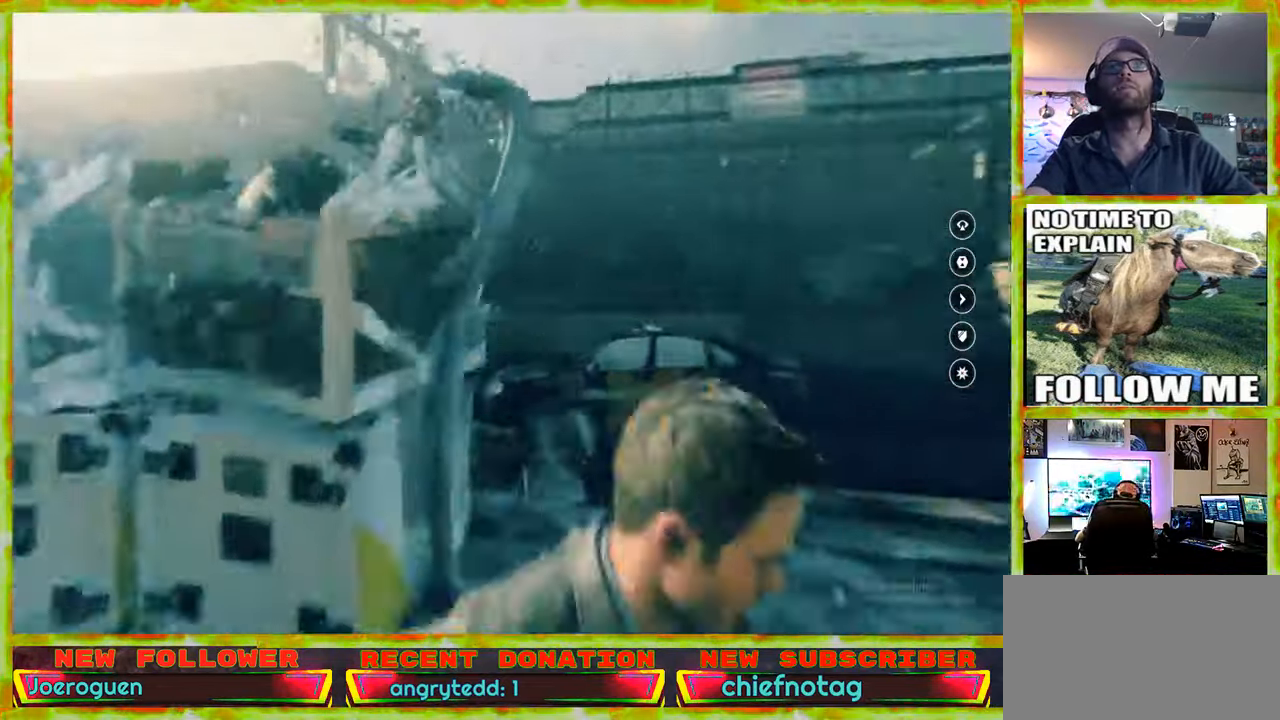
{"keys": ["d", "w"], "mouse": [], "events": []}
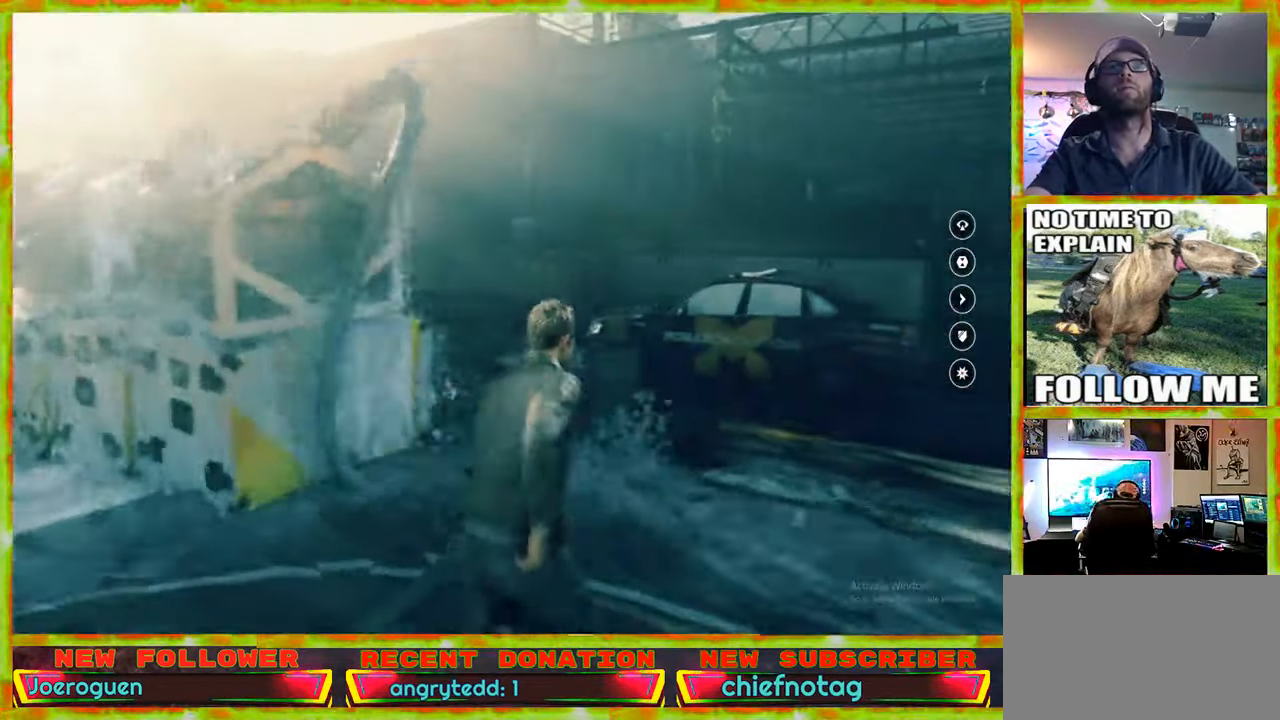
{"keys": ["a", "w"], "mouse": [], "events": [[417, "a", "down"], [417, "d", "up"]]}
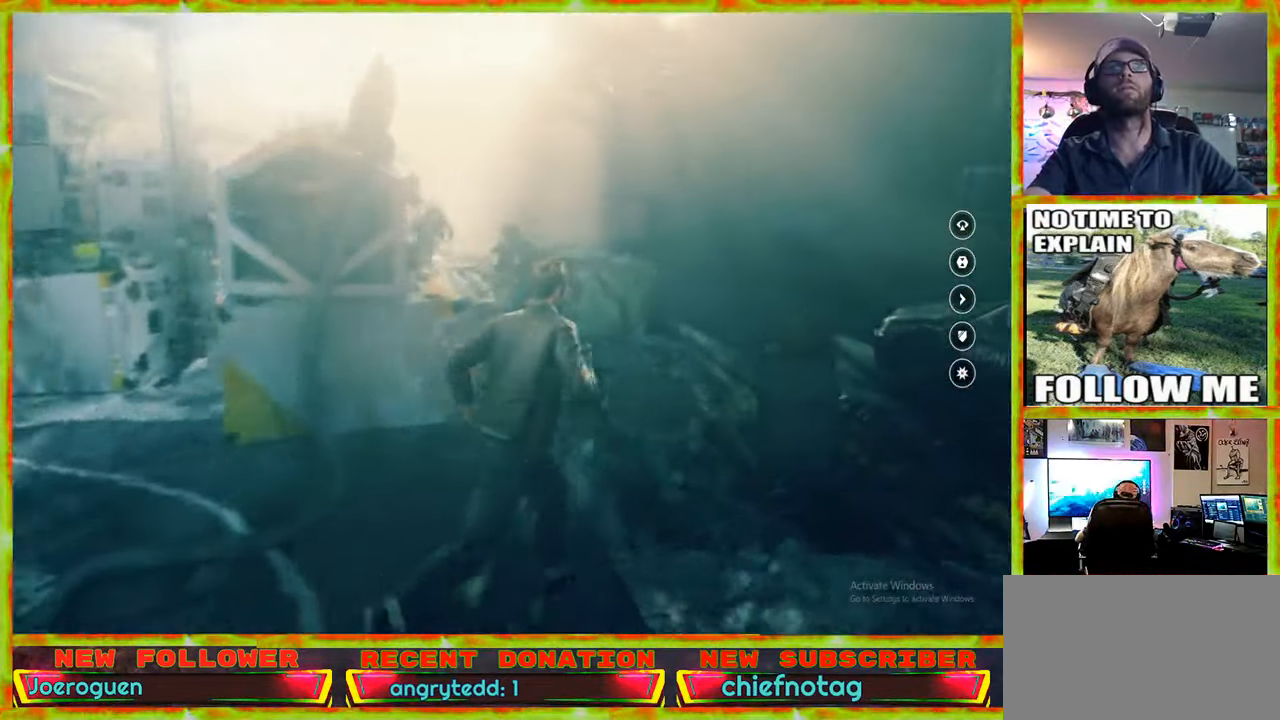
{"keys": ["w"], "mouse": [], "events": [[167, "a", "up"], [200, "space", "down"], [350, "space", "up"]]}
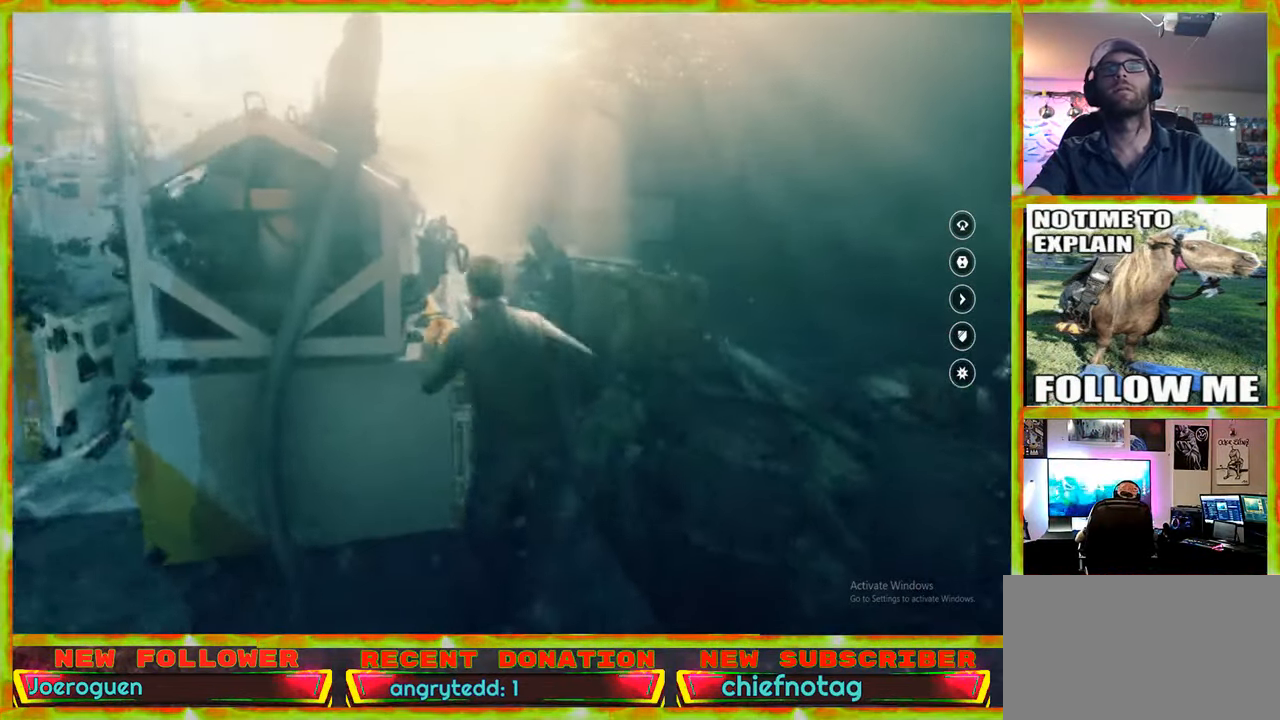
{"keys": ["d"], "mouse": [], "events": [[34, "d", "down"], [317, "w", "up"]]}
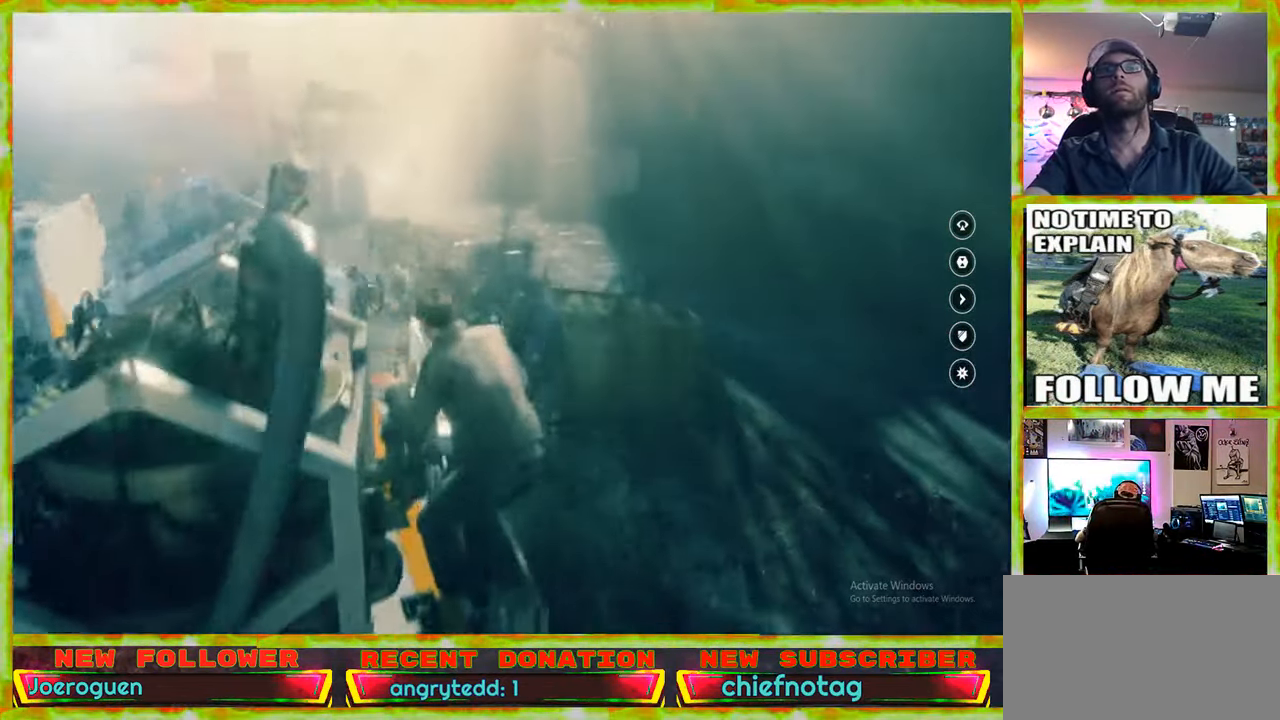
{"keys": ["d"], "mouse": [], "events": []}
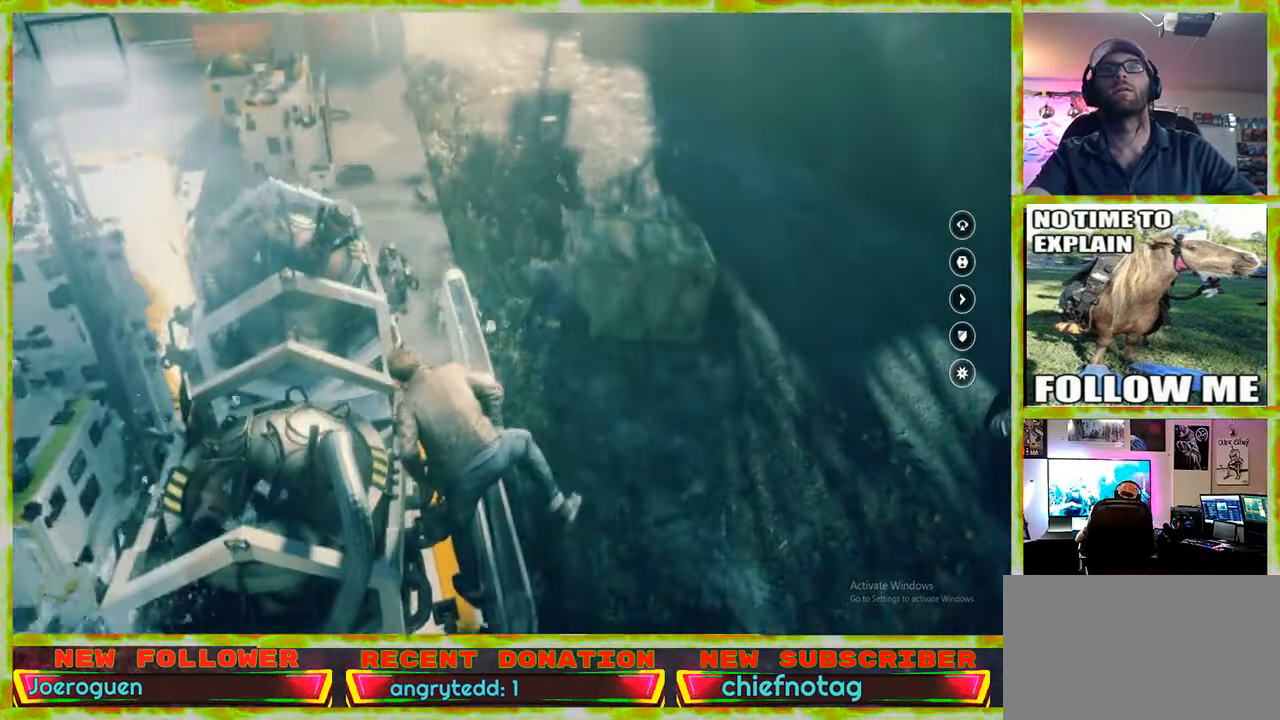
{"keys": ["d", "w"], "mouse": [], "events": [[350, "w", "down"]]}
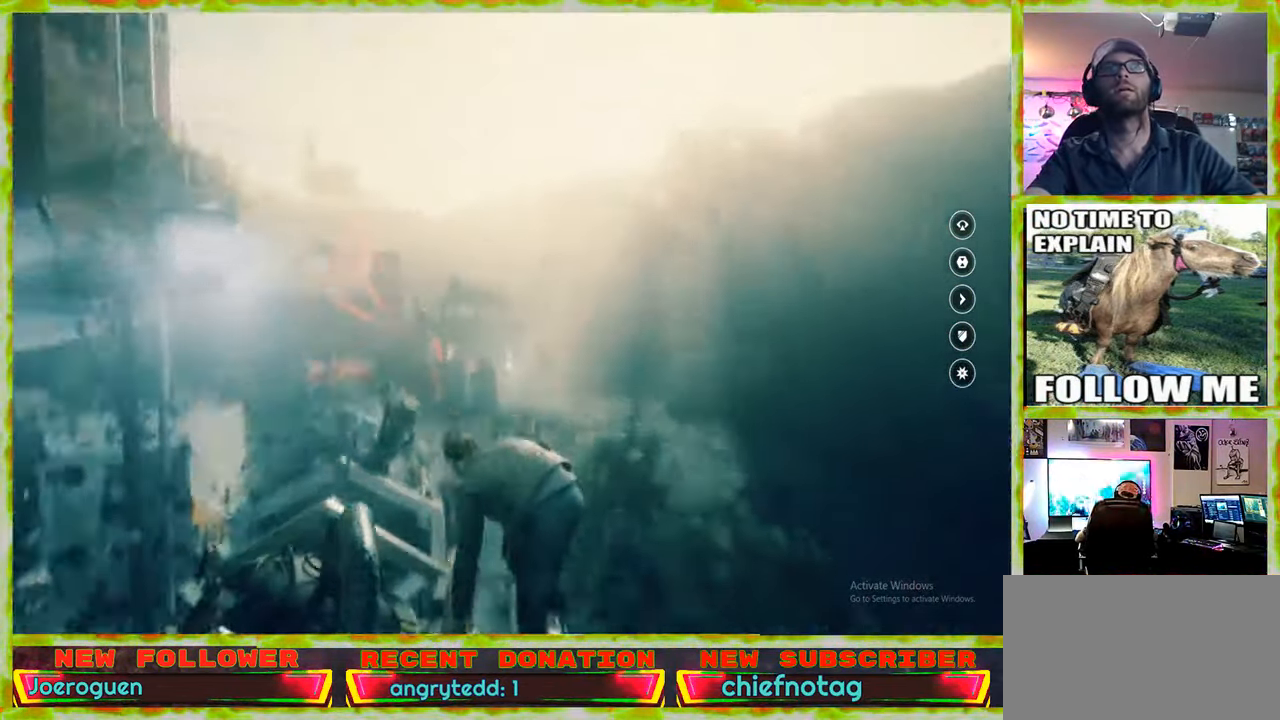
{"keys": ["space", "w"], "mouse": [], "events": [[34, "d", "up"], [450, "space", "down"]]}
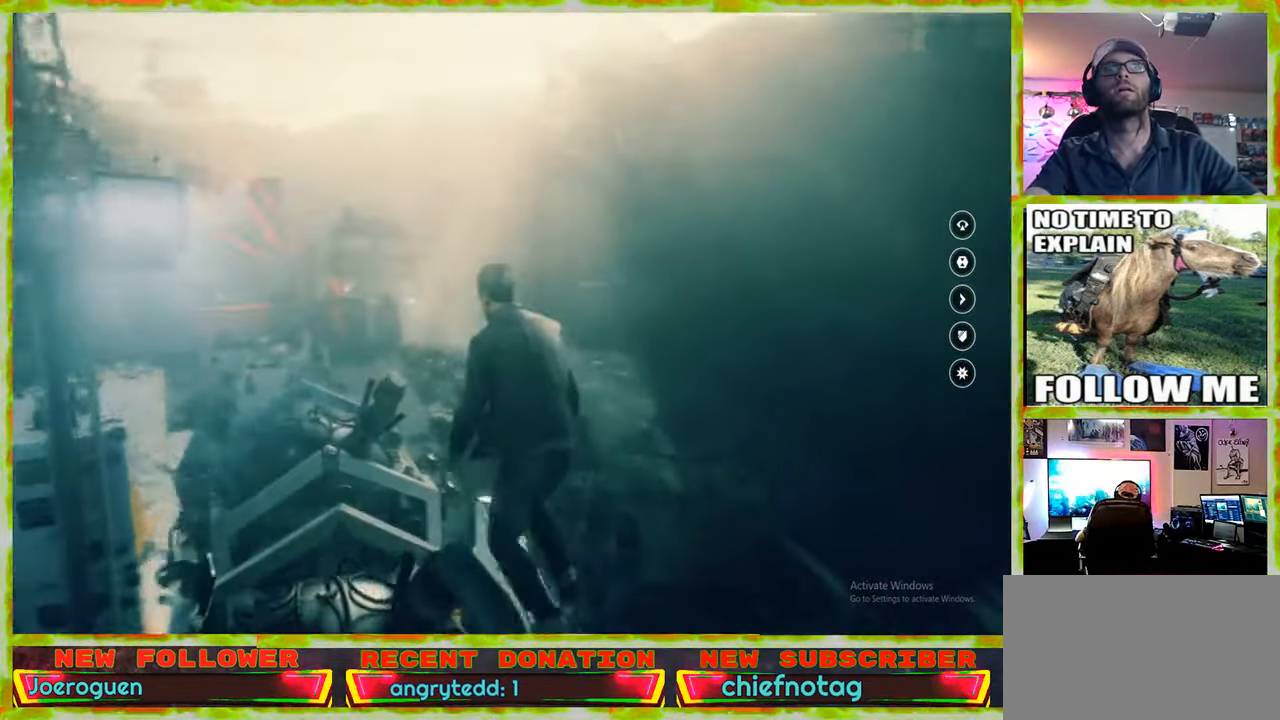
{"keys": ["w"], "mouse": [], "events": [[100, "space", "up"]]}
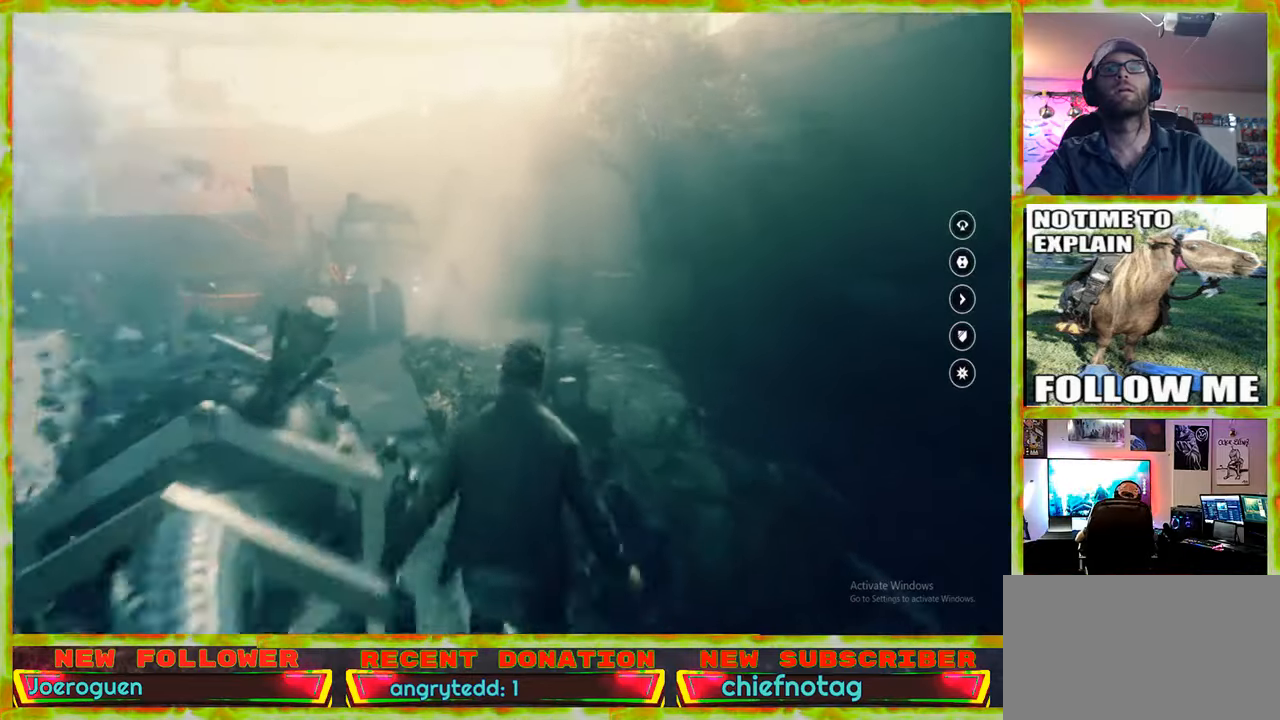
{"keys": ["w"], "mouse": [], "events": [[116, "d", "down"], [300, "d", "up"]]}
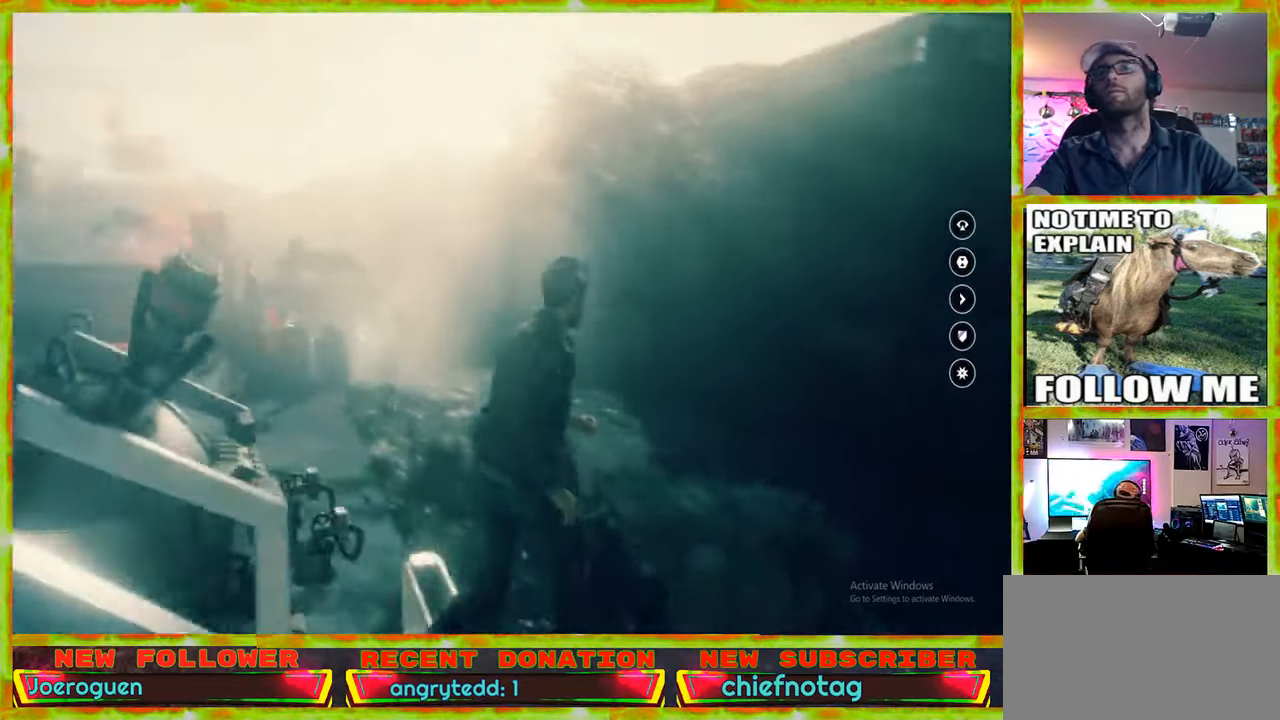
{"keys": ["w"], "mouse": [], "events": [[316, "space", "down"], [400, "space", "up"]]}
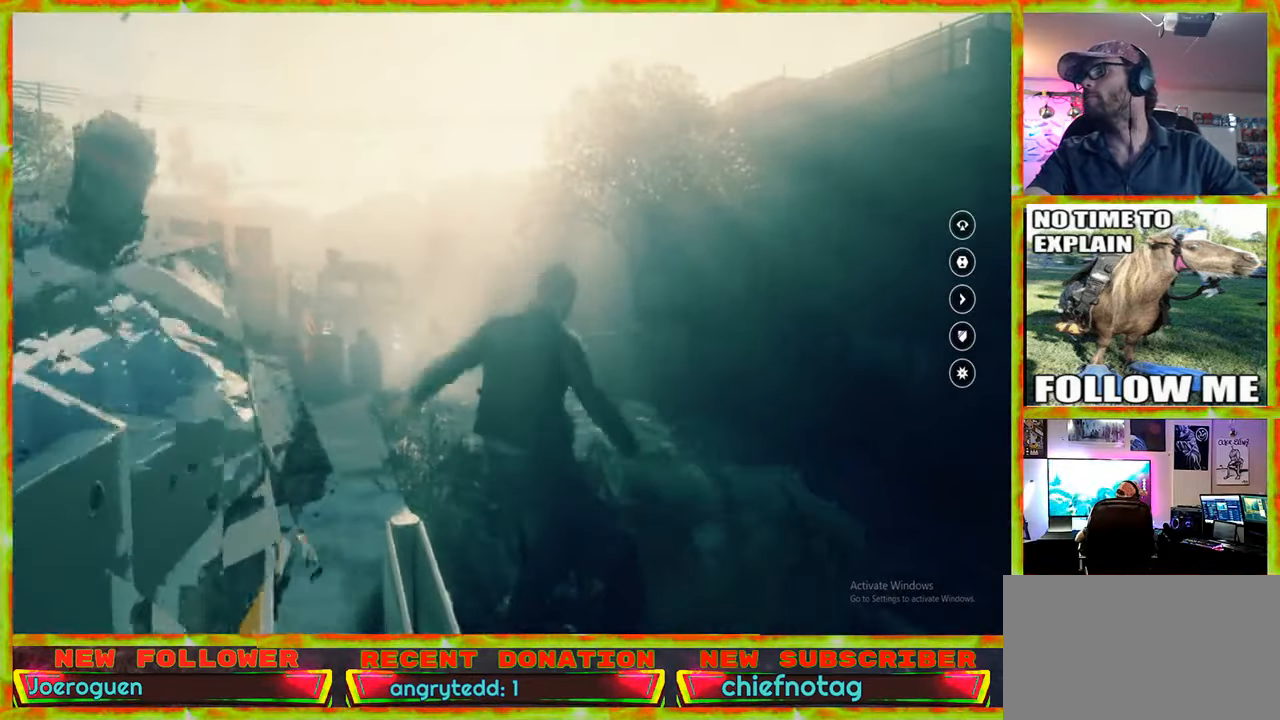
{"keys": ["w"], "mouse": [], "events": []}
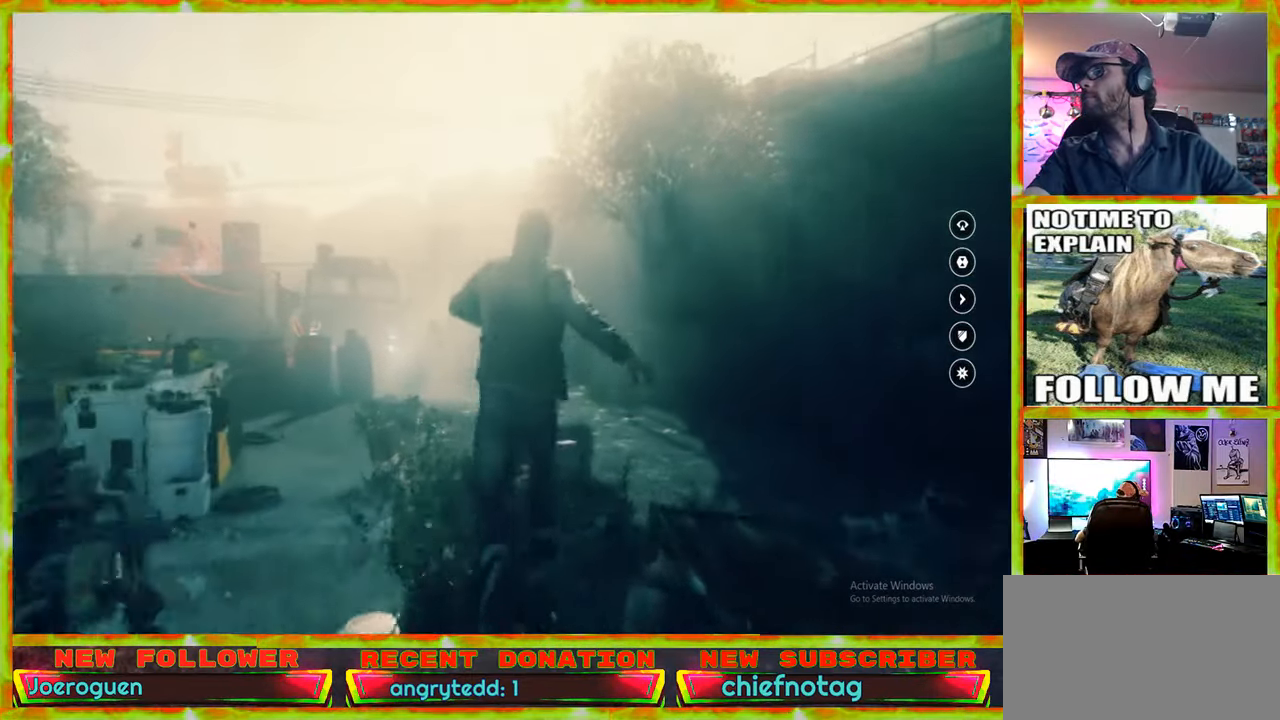
{"keys": ["w"], "mouse": [], "events": []}
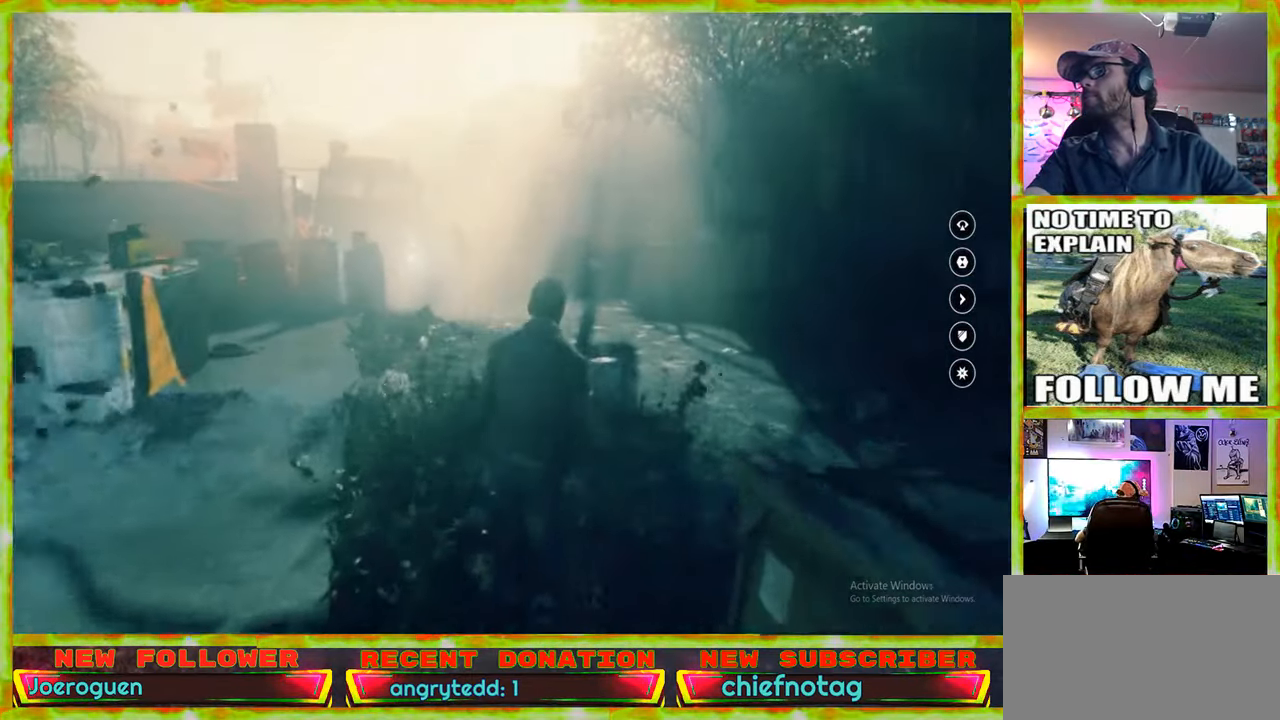
{"keys": ["w"], "mouse": [], "events": []}